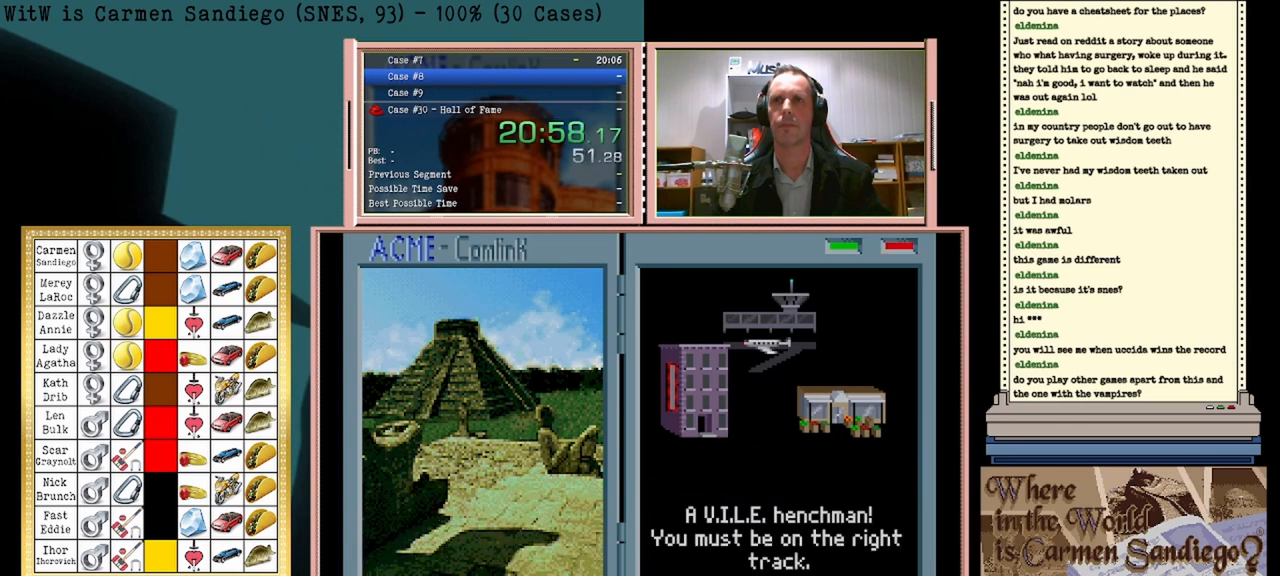
Gameplay with a controller (Nintendo layout); each line is a JSON object with the inputs held at the frame after it. "events" lists button and stick changes between this image and that frame as [ms after this image, input, new state], when the widget could be followed in between. Not read: L2 L3 R2 R3 left_stick right_stick.
{"buttons": [], "events": []}
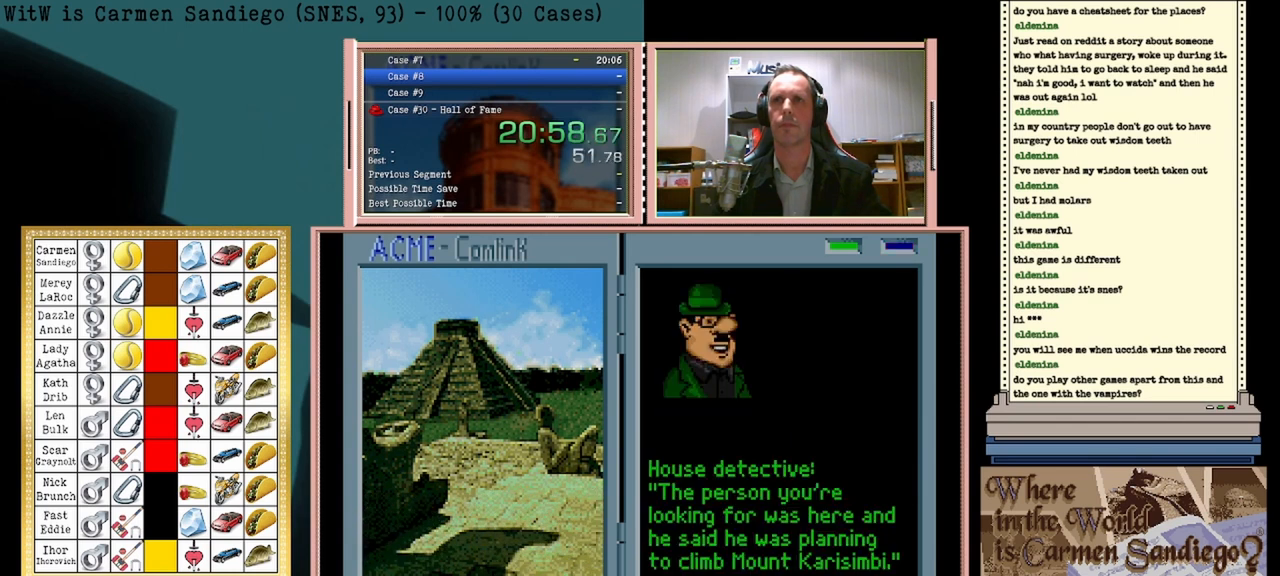
{"buttons": [], "events": []}
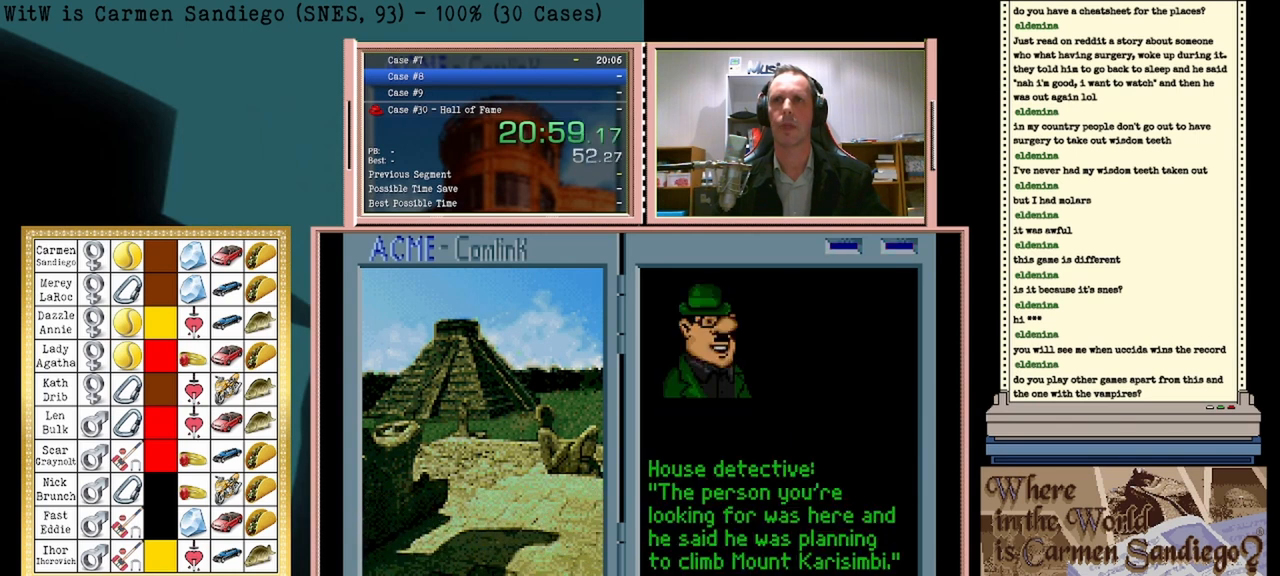
{"buttons": ["DPAD_LEFT"], "events": [[458, "DPAD_LEFT", "down"]]}
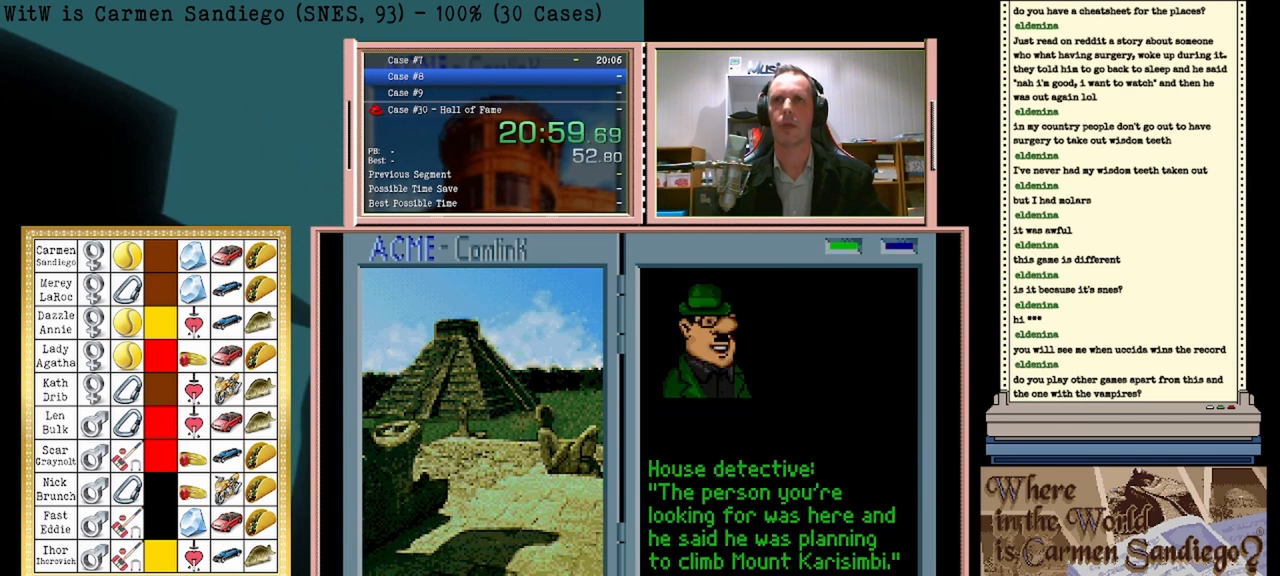
{"buttons": ["A"], "events": [[125, "DPAD_LEFT", "up"], [375, "A", "down"]]}
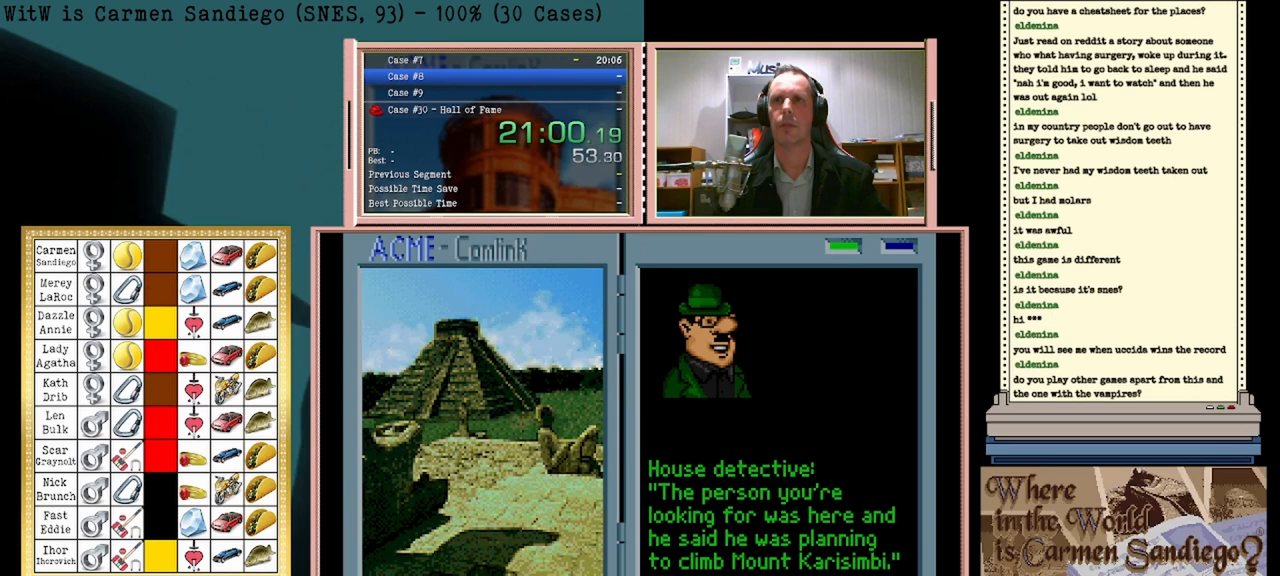
{"buttons": [], "events": [[83, "A", "up"]]}
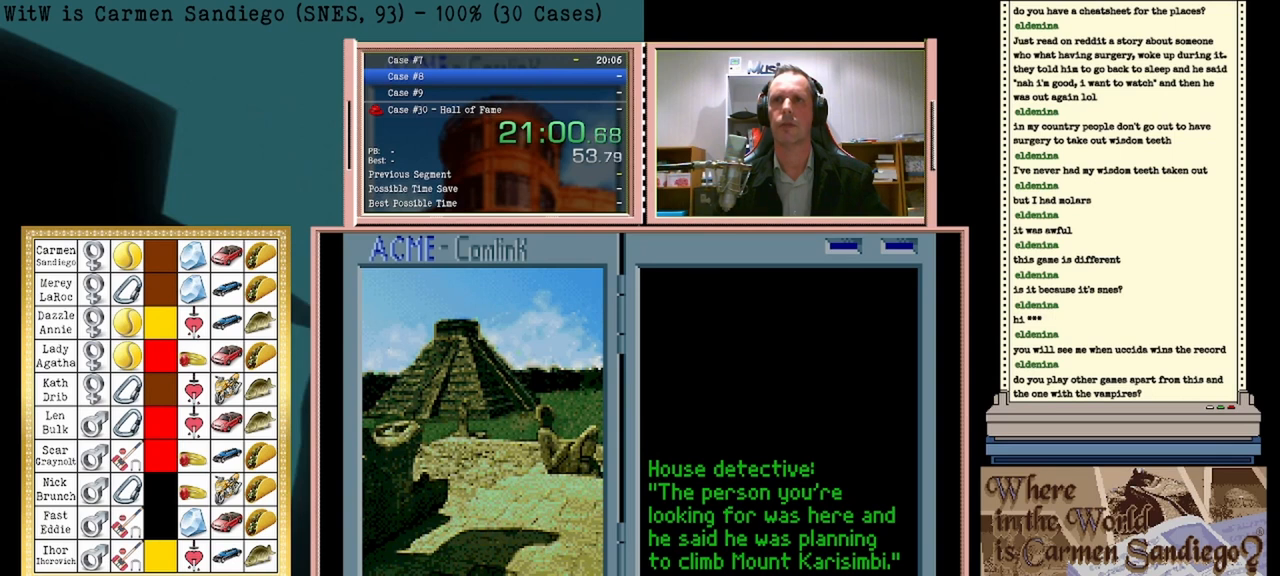
{"buttons": [], "events": [[83, "A", "down"], [458, "A", "up"]]}
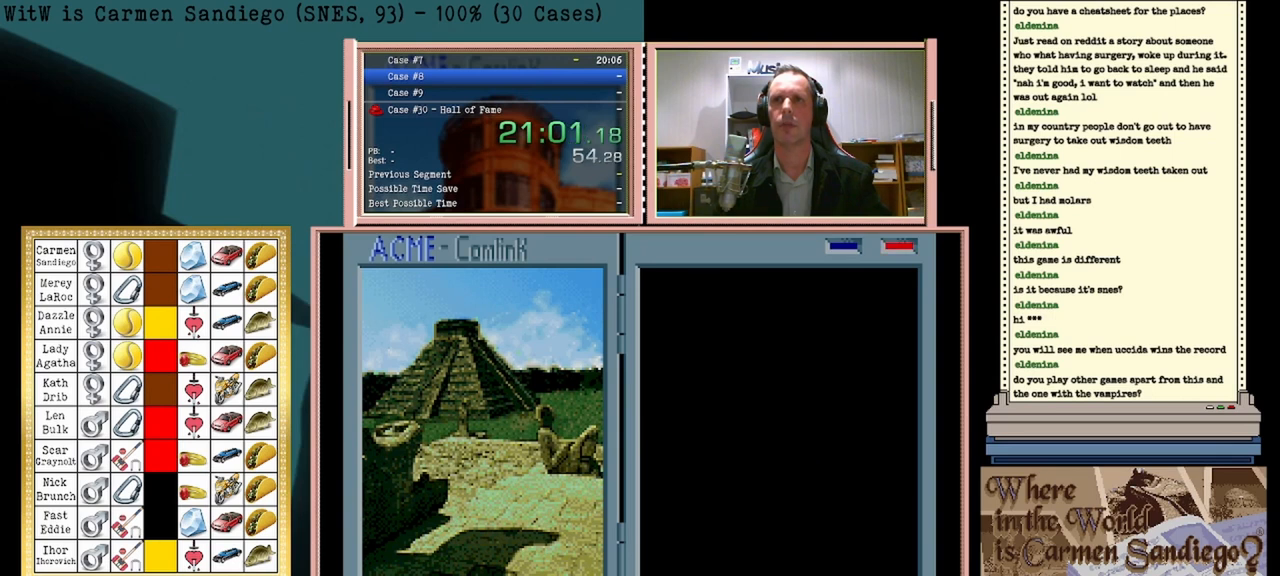
{"buttons": [], "events": []}
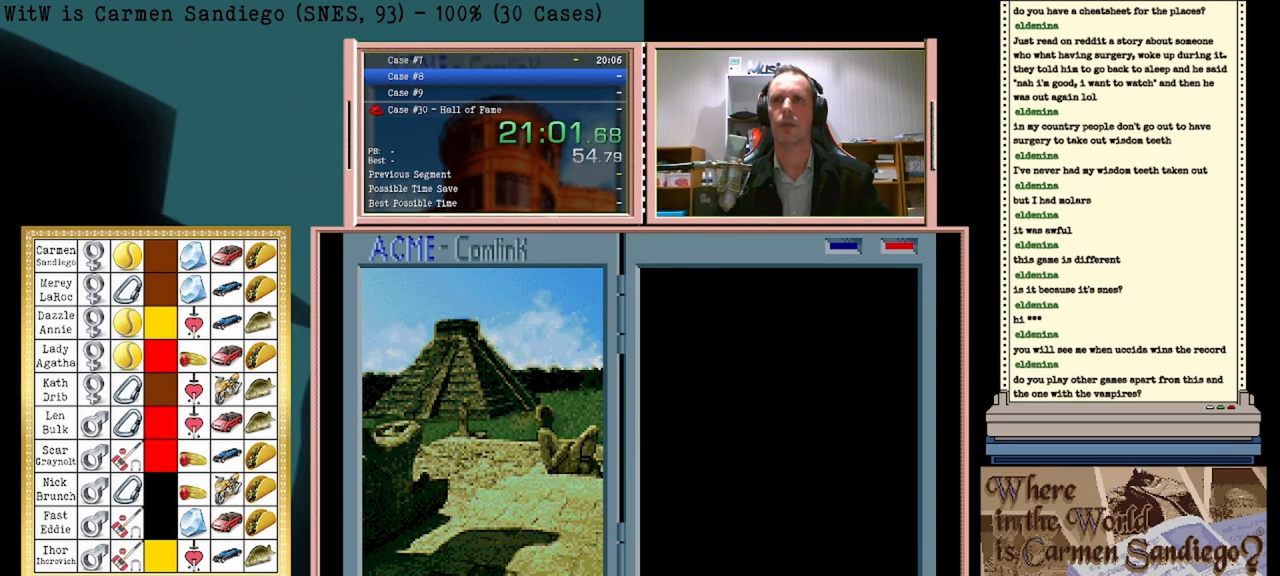
{"buttons": [], "events": []}
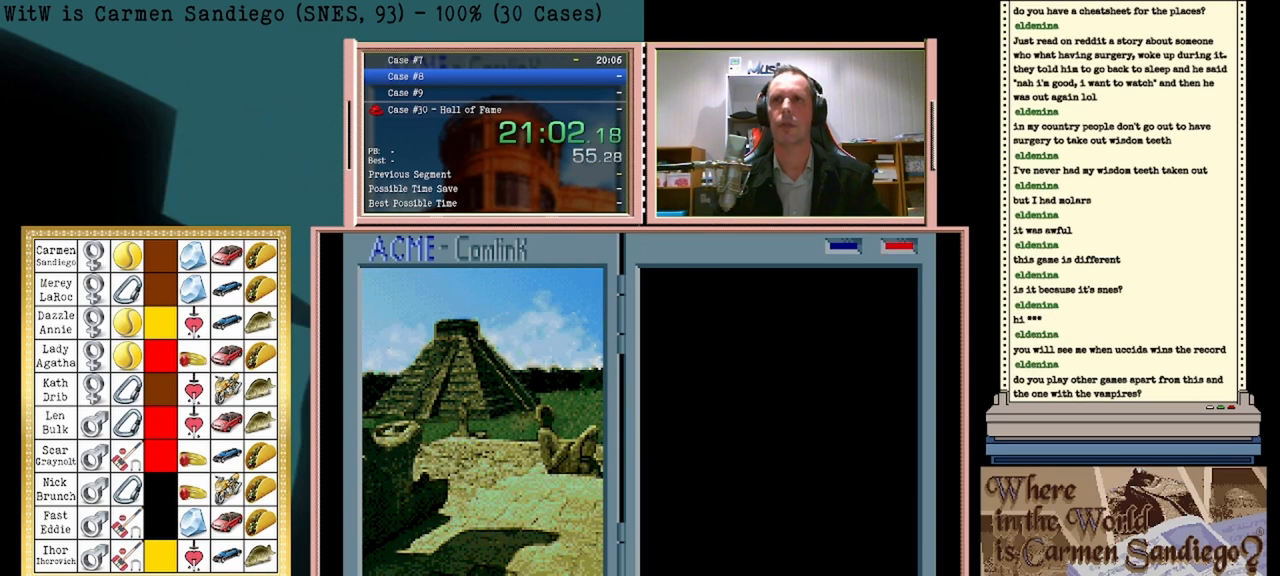
{"buttons": [], "events": []}
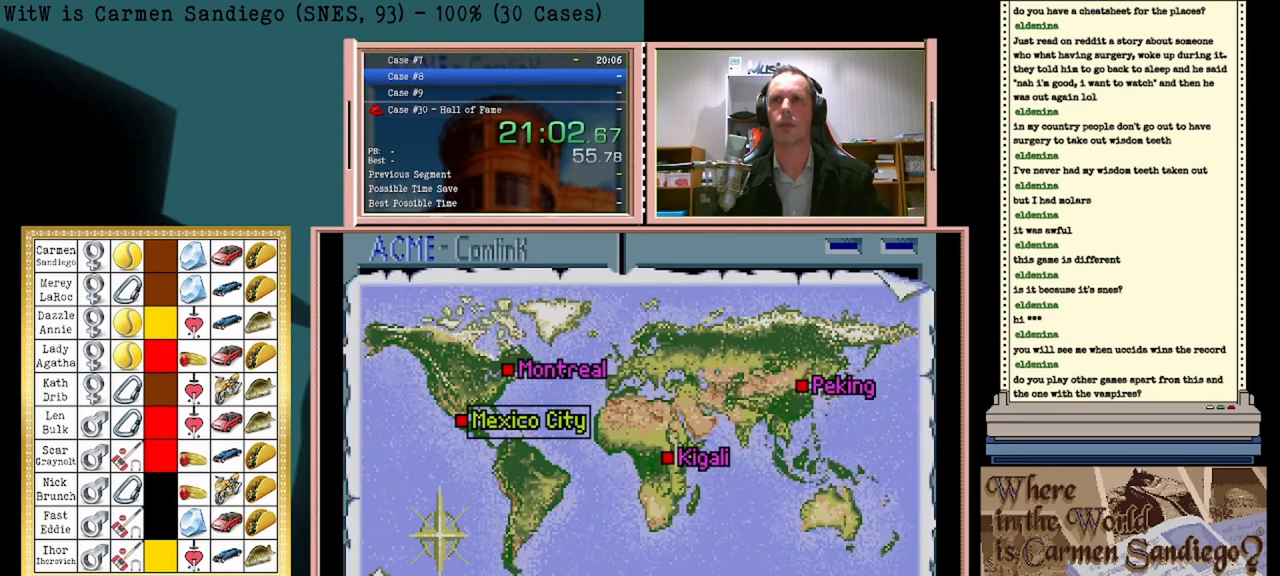
{"buttons": [], "events": []}
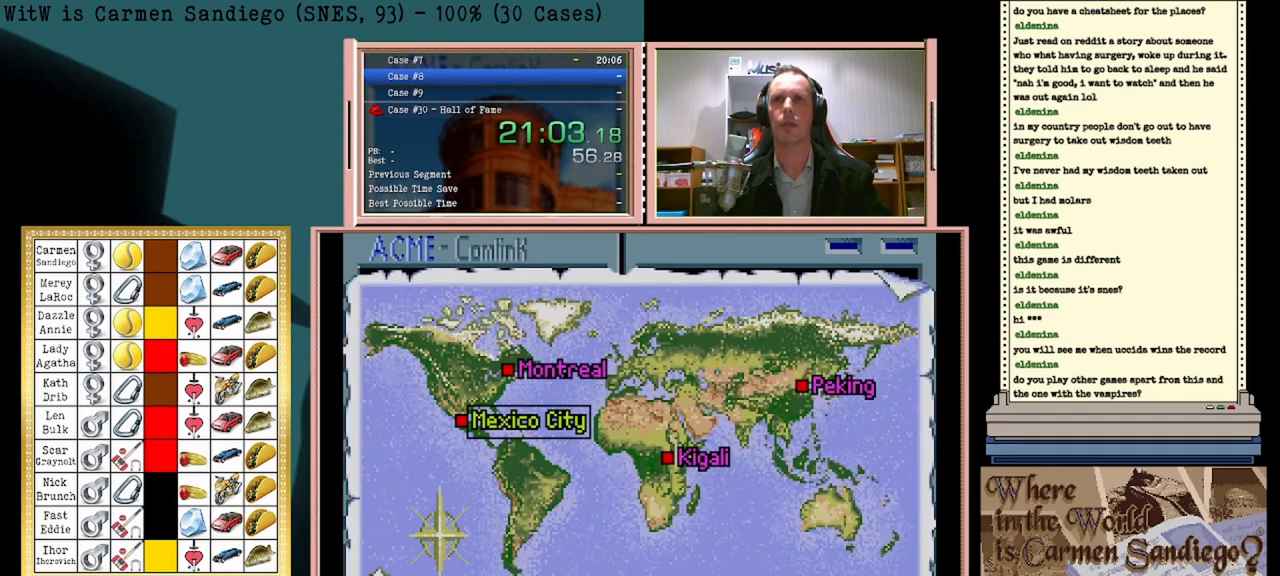
{"buttons": [], "events": [[292, "DPAD_DOWN", "down"], [500, "DPAD_DOWN", "up"]]}
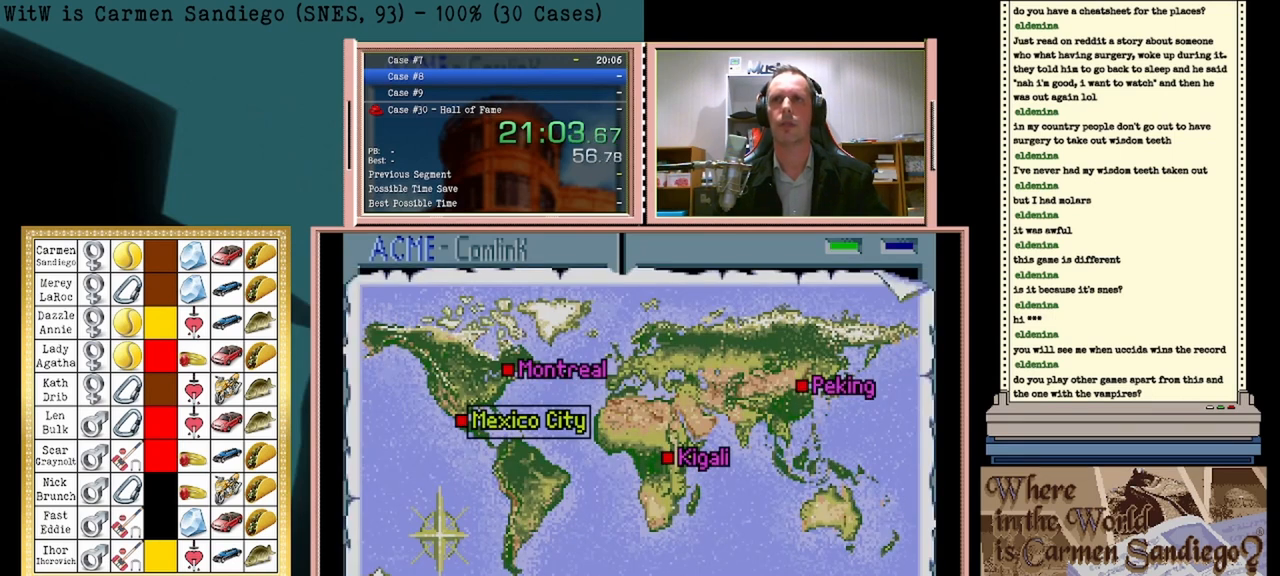
{"buttons": [], "events": []}
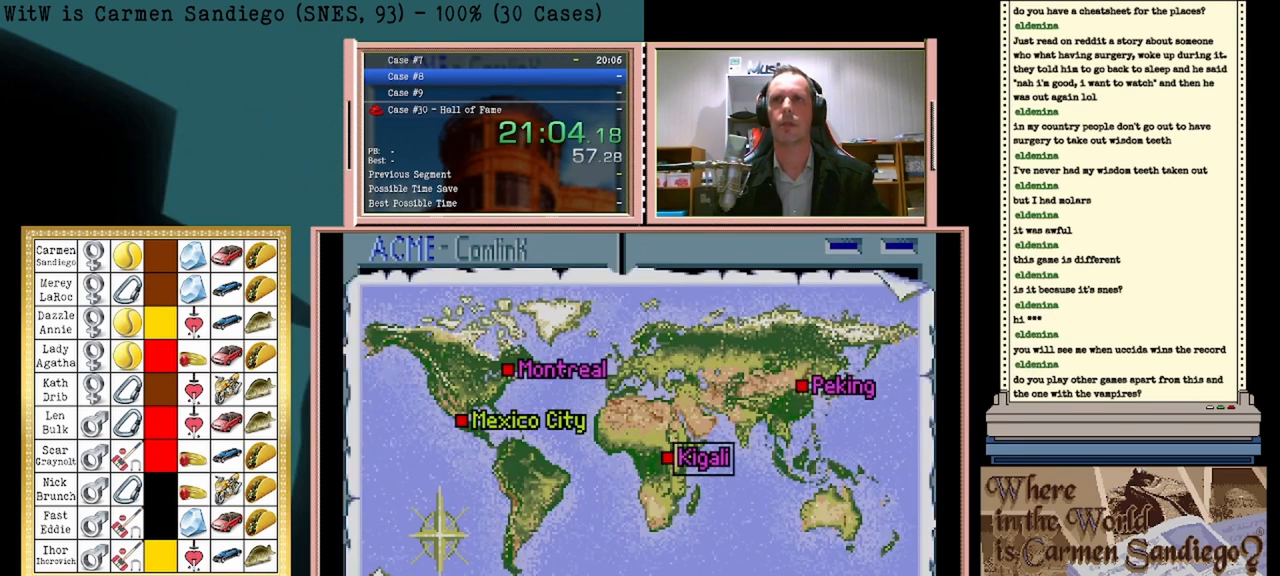
{"buttons": ["A"], "events": [[208, "A", "down"]]}
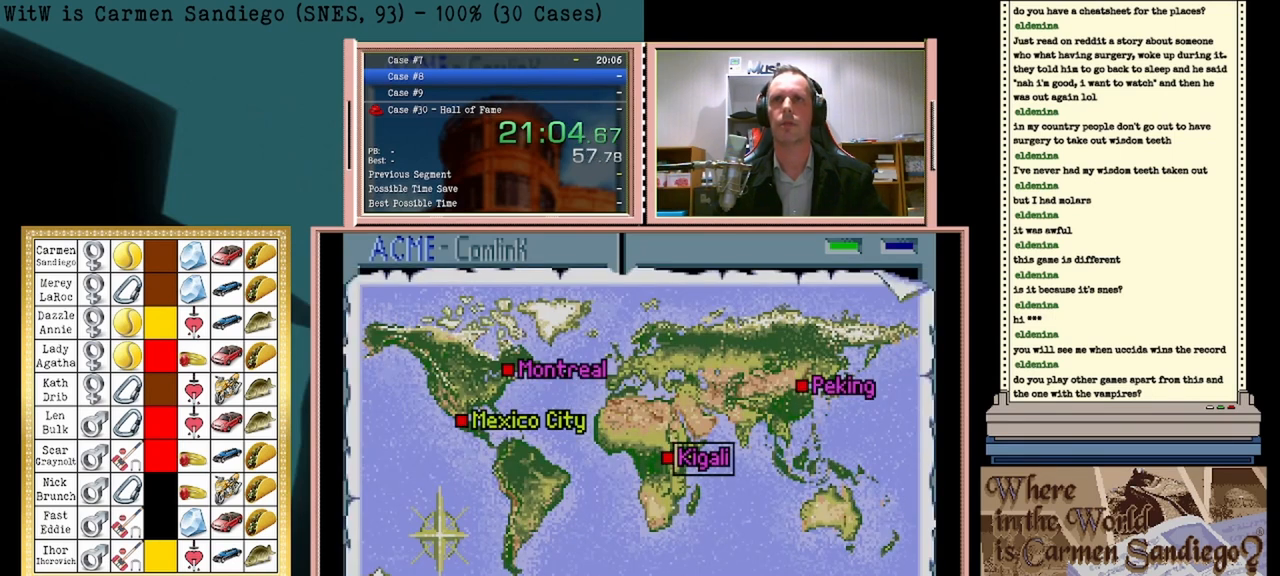
{"buttons": ["A"], "events": []}
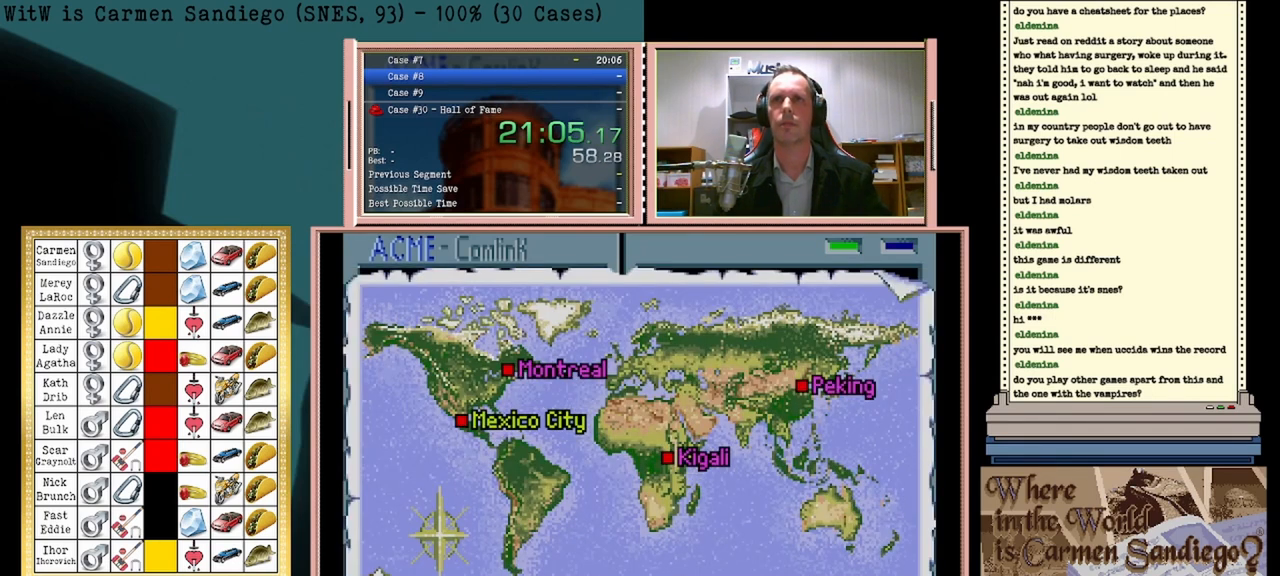
{"buttons": ["A"], "events": []}
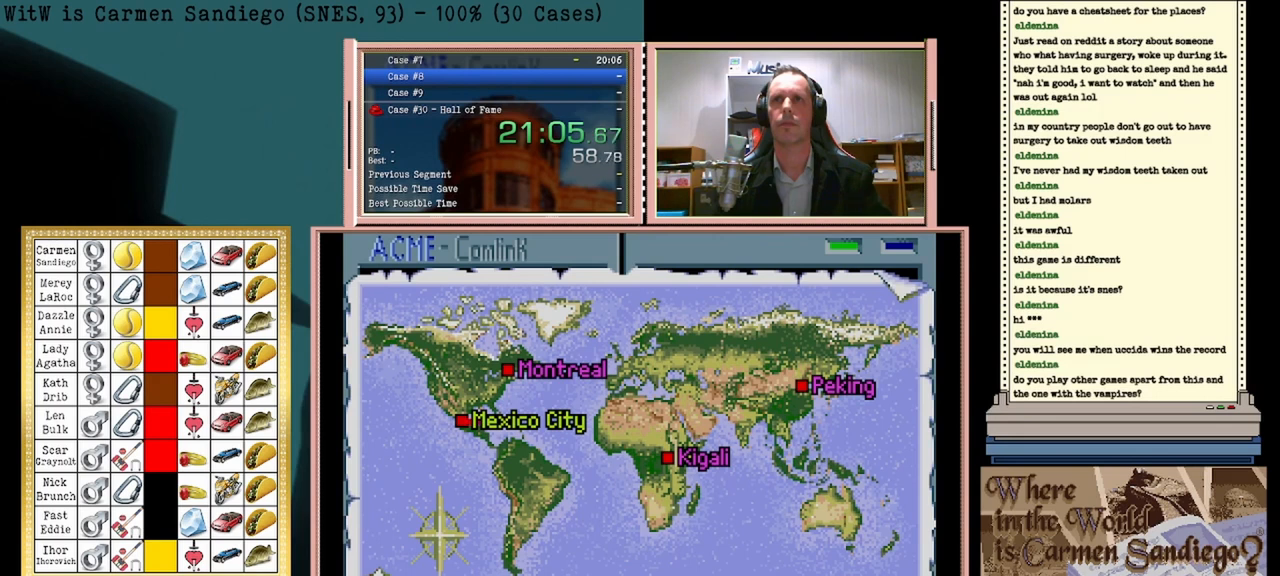
{"buttons": ["A"], "events": []}
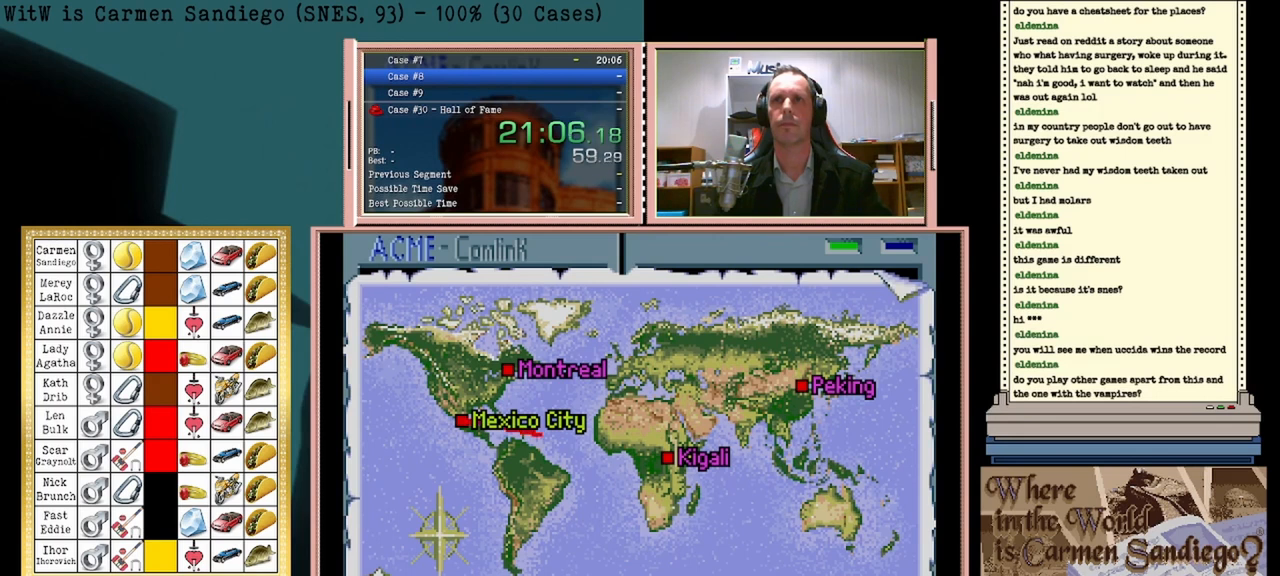
{"buttons": ["A"], "events": []}
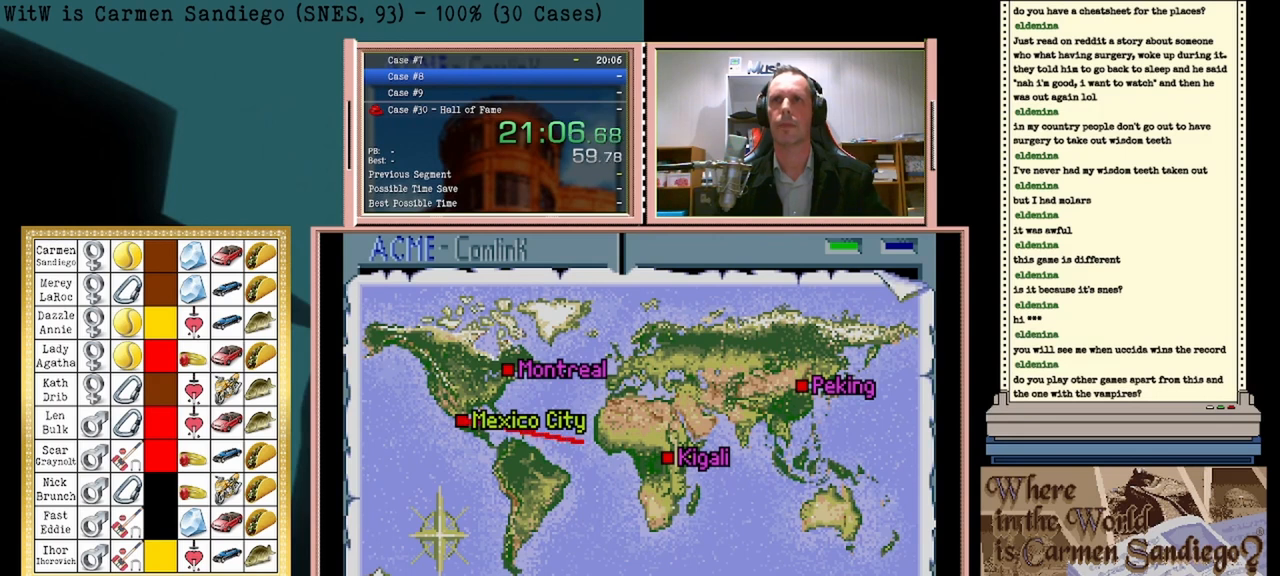
{"buttons": ["A"], "events": []}
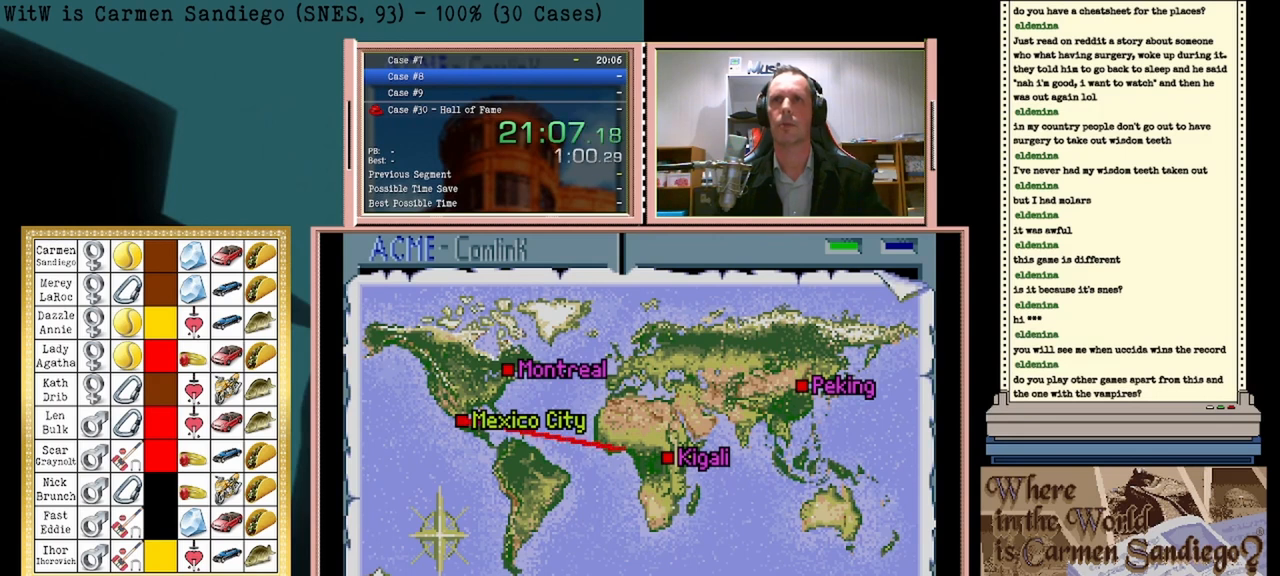
{"buttons": ["A"], "events": []}
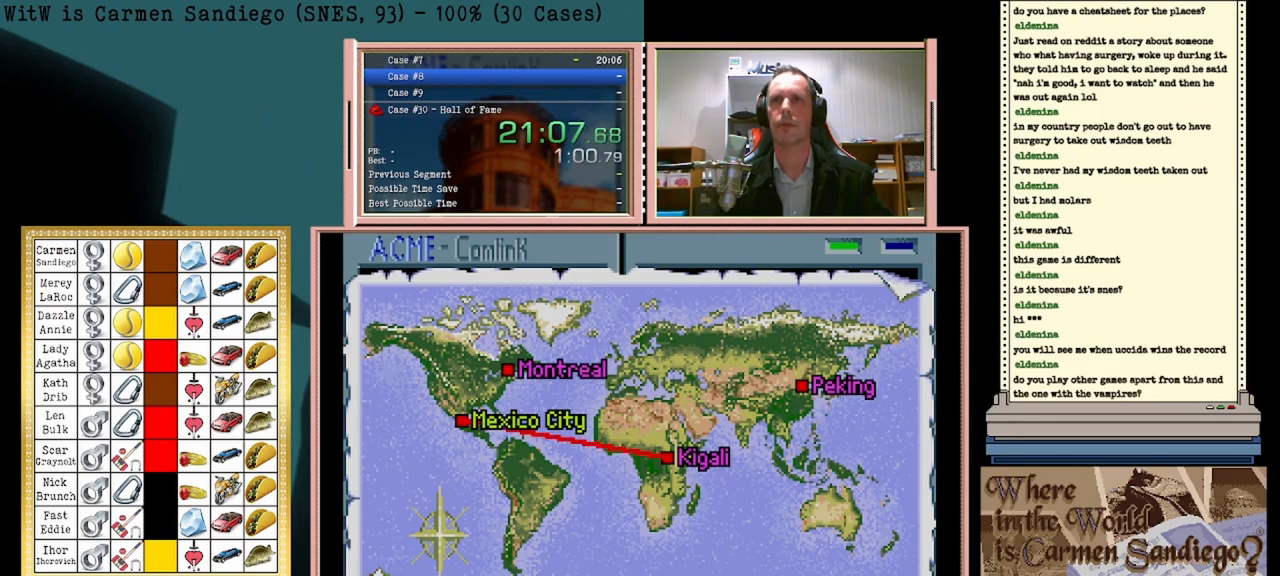
{"buttons": ["A"], "events": []}
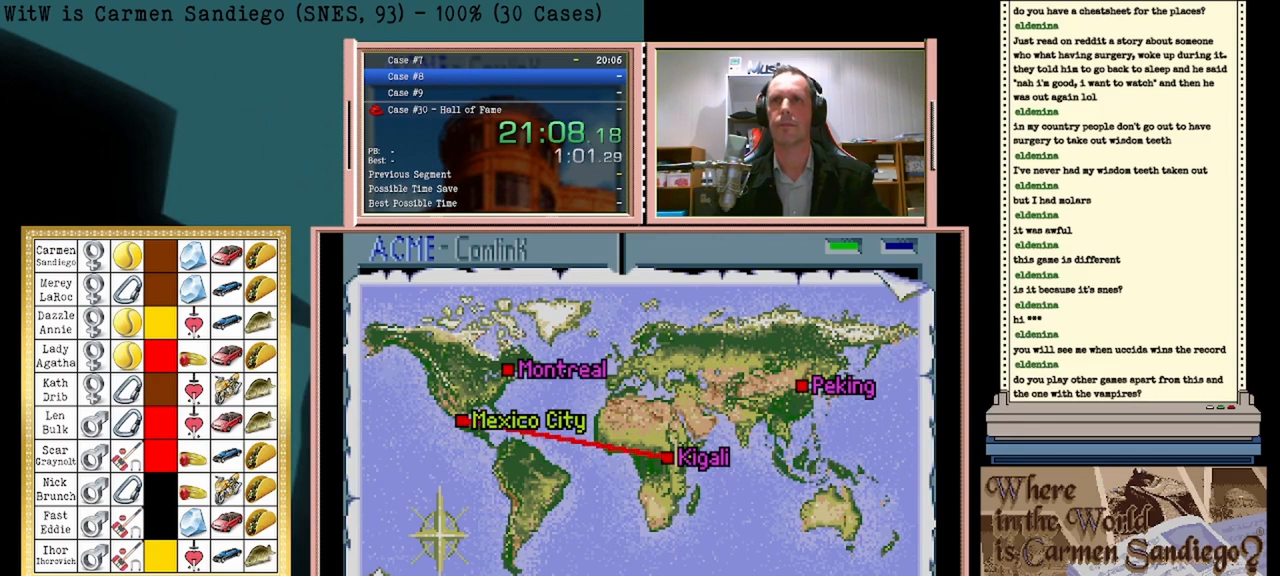
{"buttons": ["A"], "events": []}
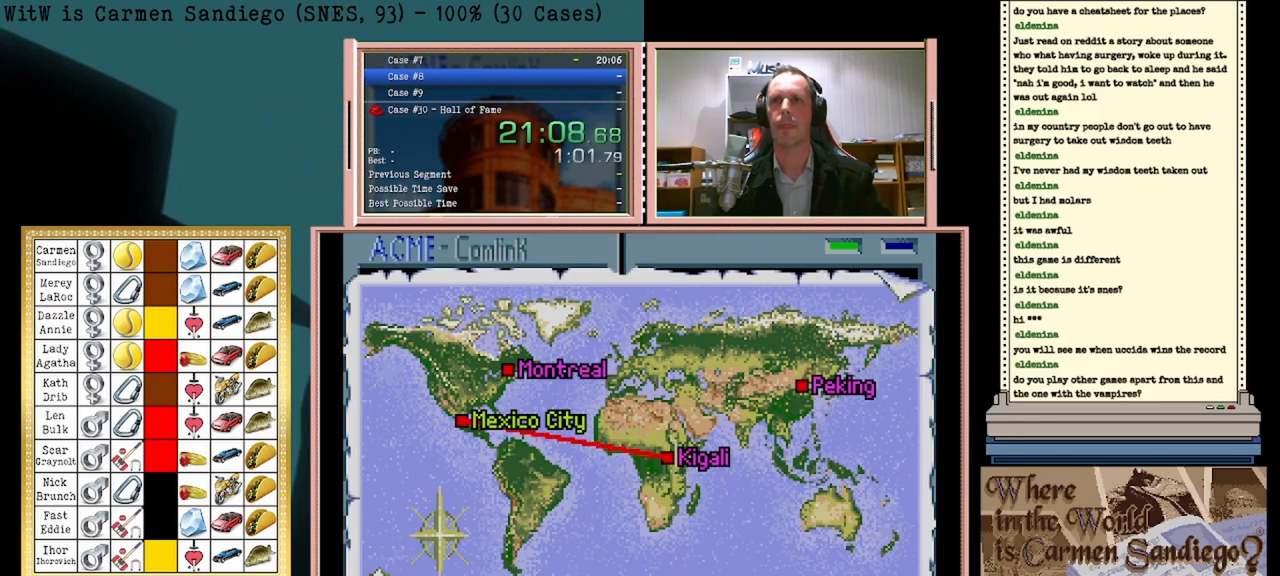
{"buttons": ["A"], "events": []}
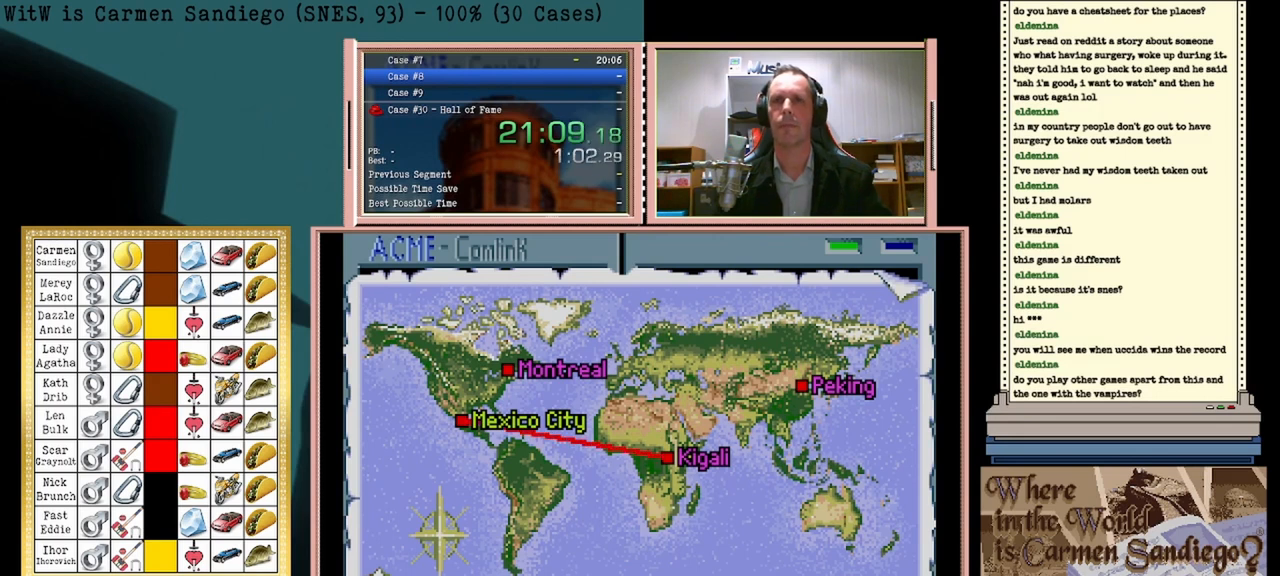
{"buttons": ["A"], "events": []}
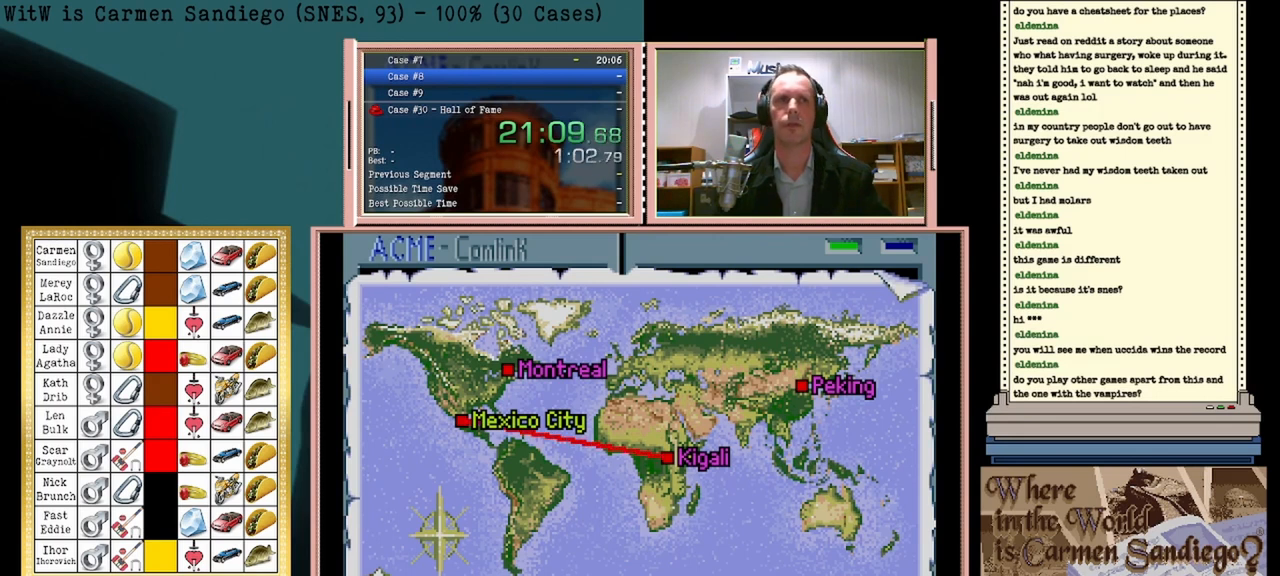
{"buttons": ["A"], "events": []}
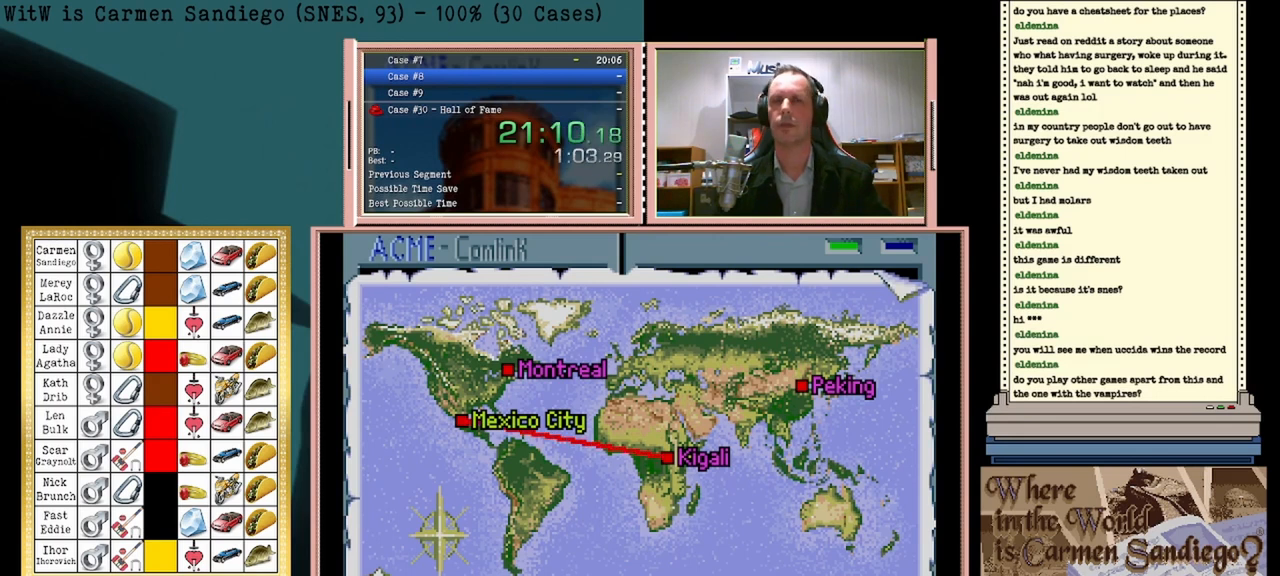
{"buttons": ["A"], "events": []}
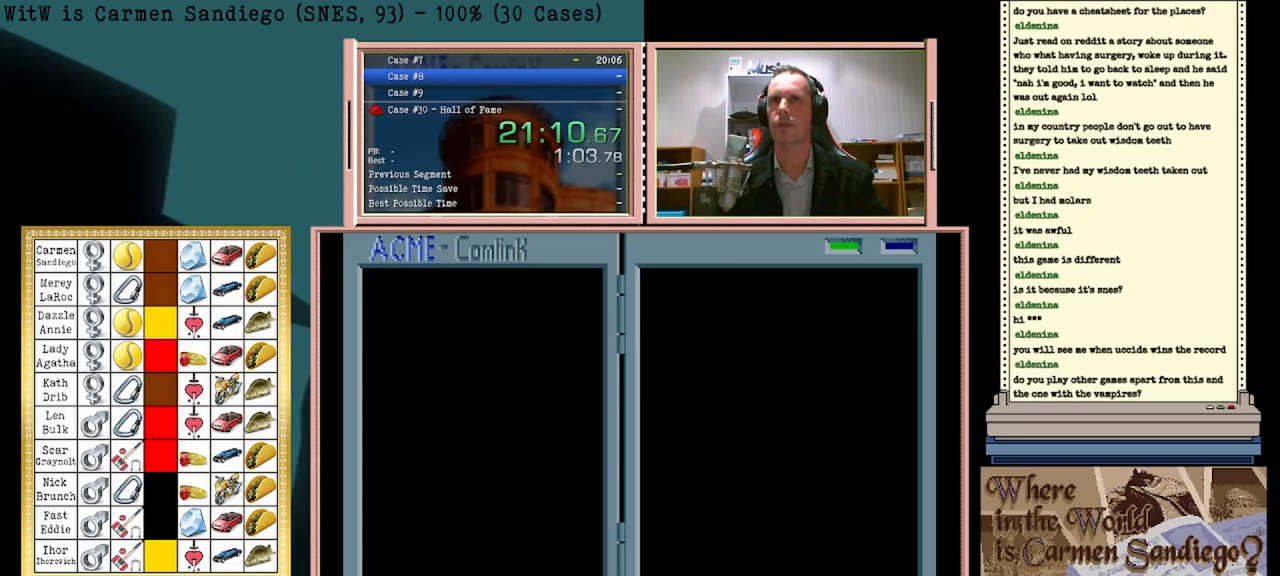
{"buttons": ["A"], "events": []}
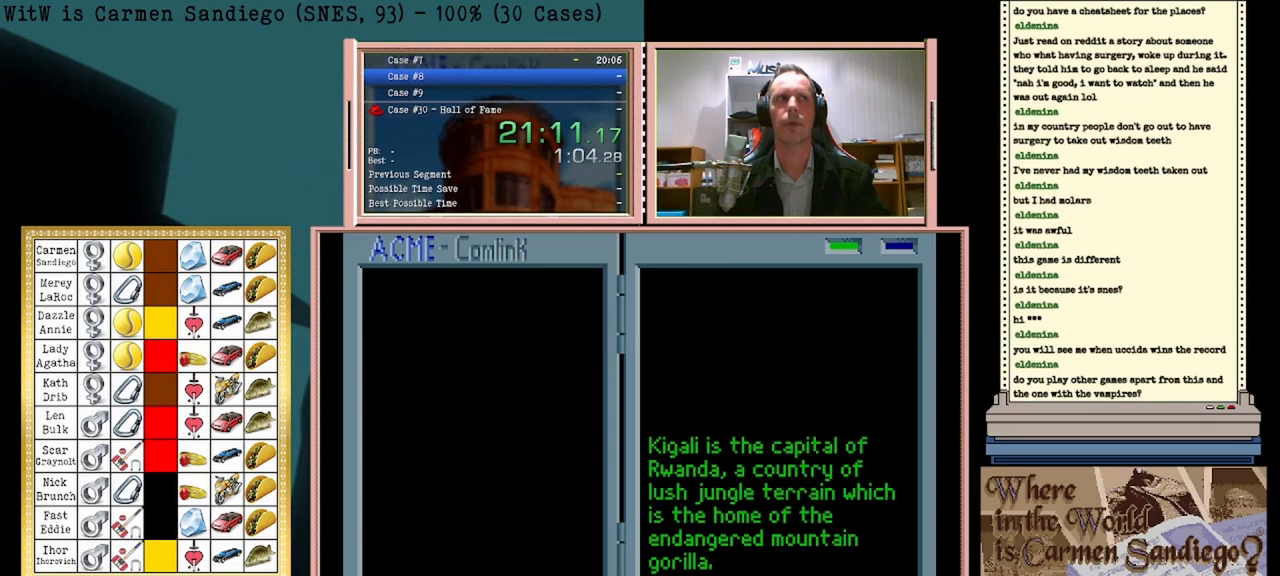
{"buttons": ["A"], "events": []}
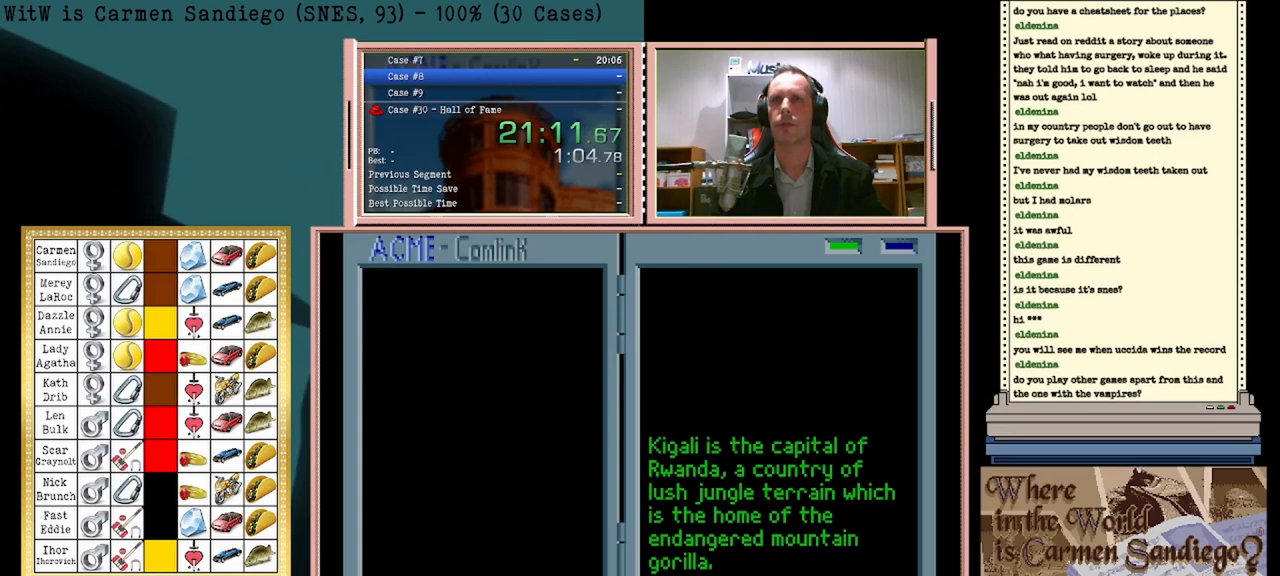
{"buttons": ["A"], "events": []}
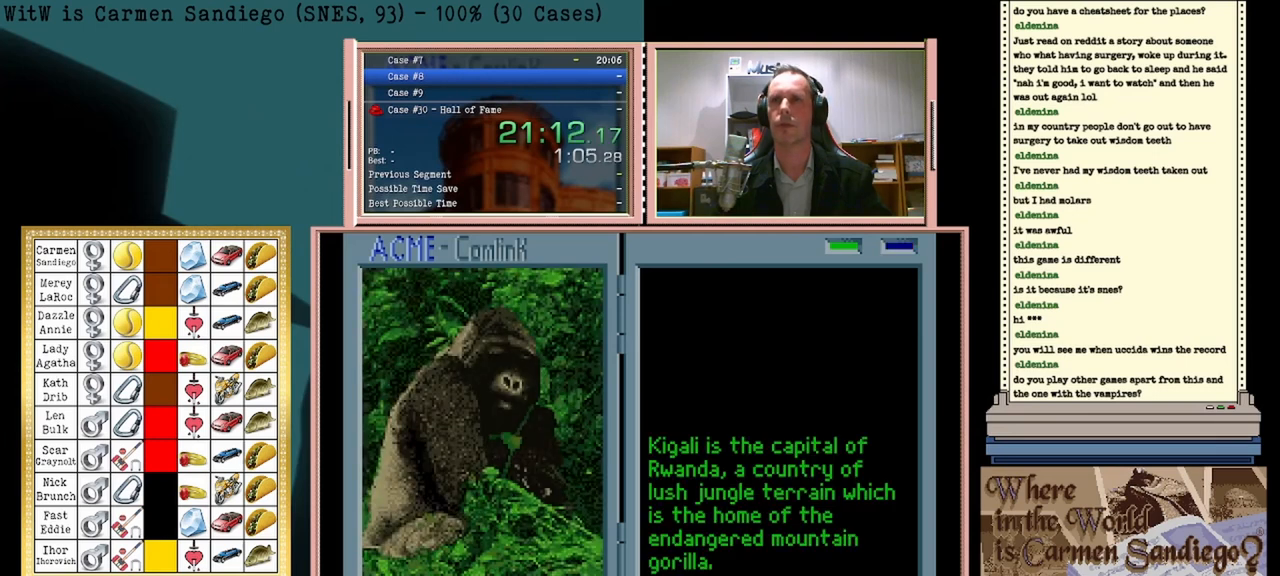
{"buttons": ["A"], "events": []}
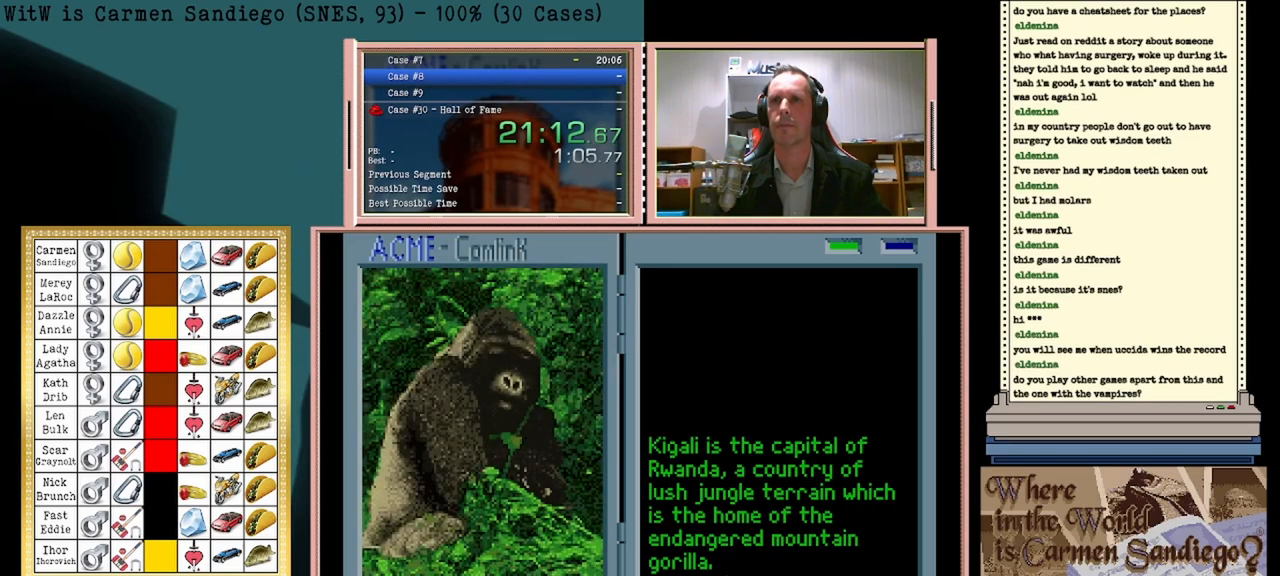
{"buttons": ["A"], "events": []}
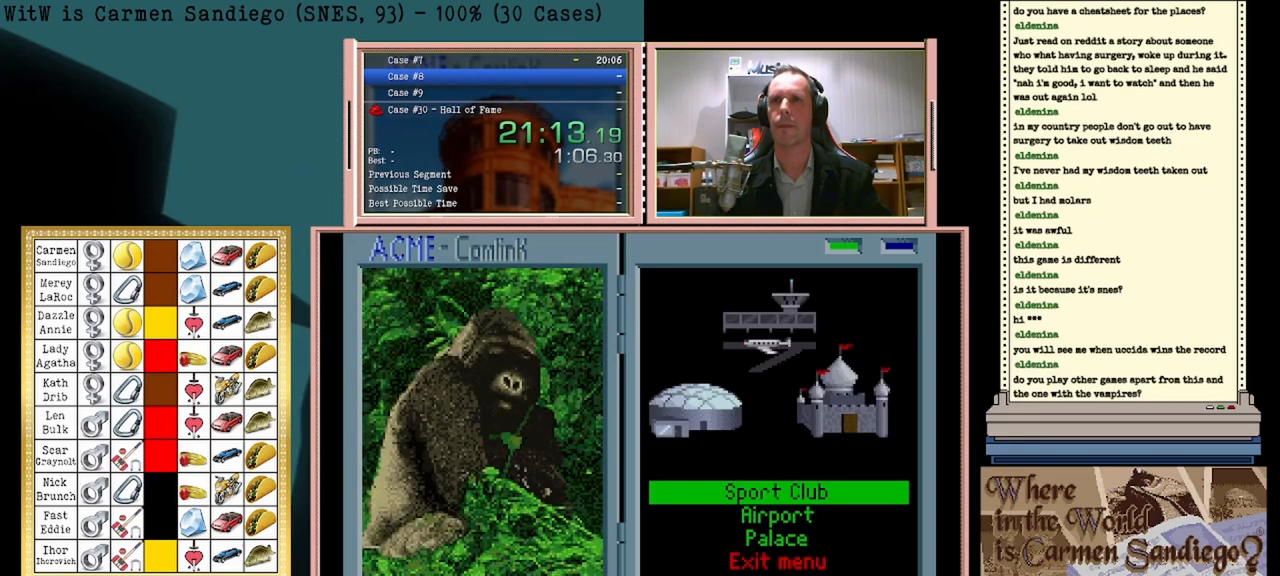
{"buttons": ["A"], "events": []}